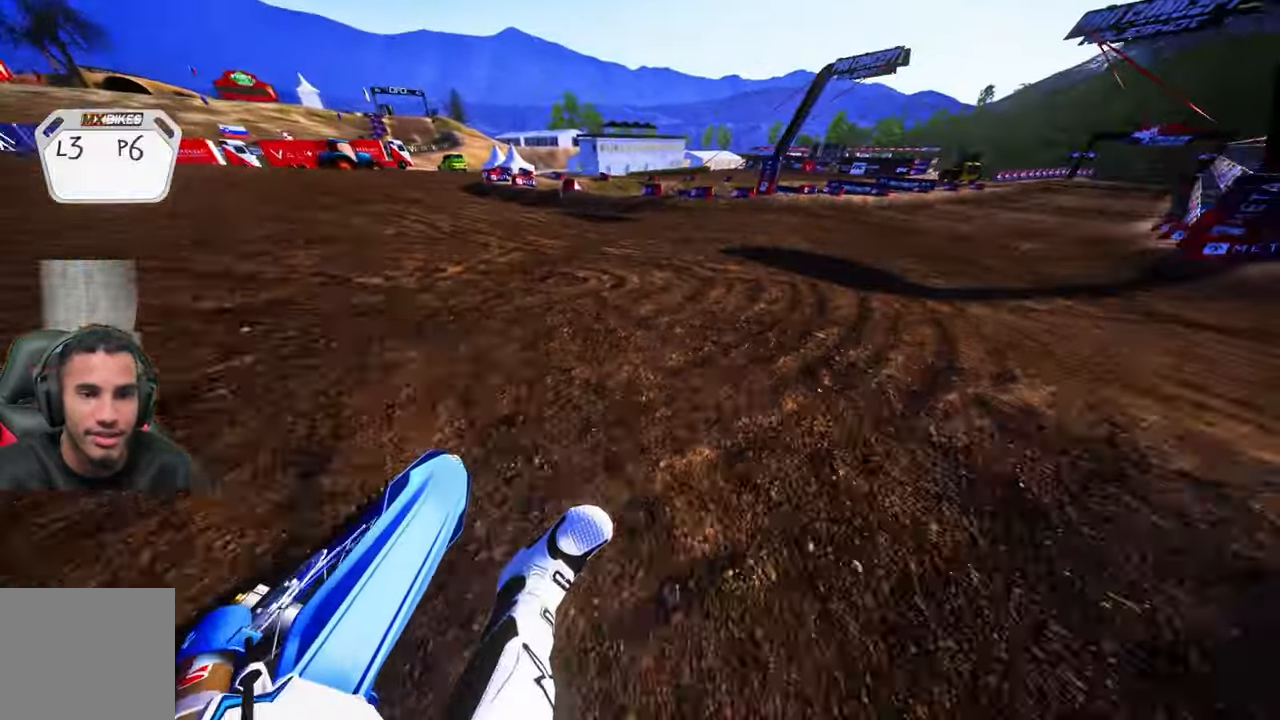
Gameplay with a controller (PlayStation layout); each line is a JSON object with the inputs held at the frame after it. "events" lists button and stick changes between this image and that frame as [ms after this image, input, new state], when the widget could be followed in between.
{"buttons": ["R2"], "left_stick": "up-right", "right_stick": "up-left", "events": [[267, "R2", "up"], [334, "R2", "down"]]}
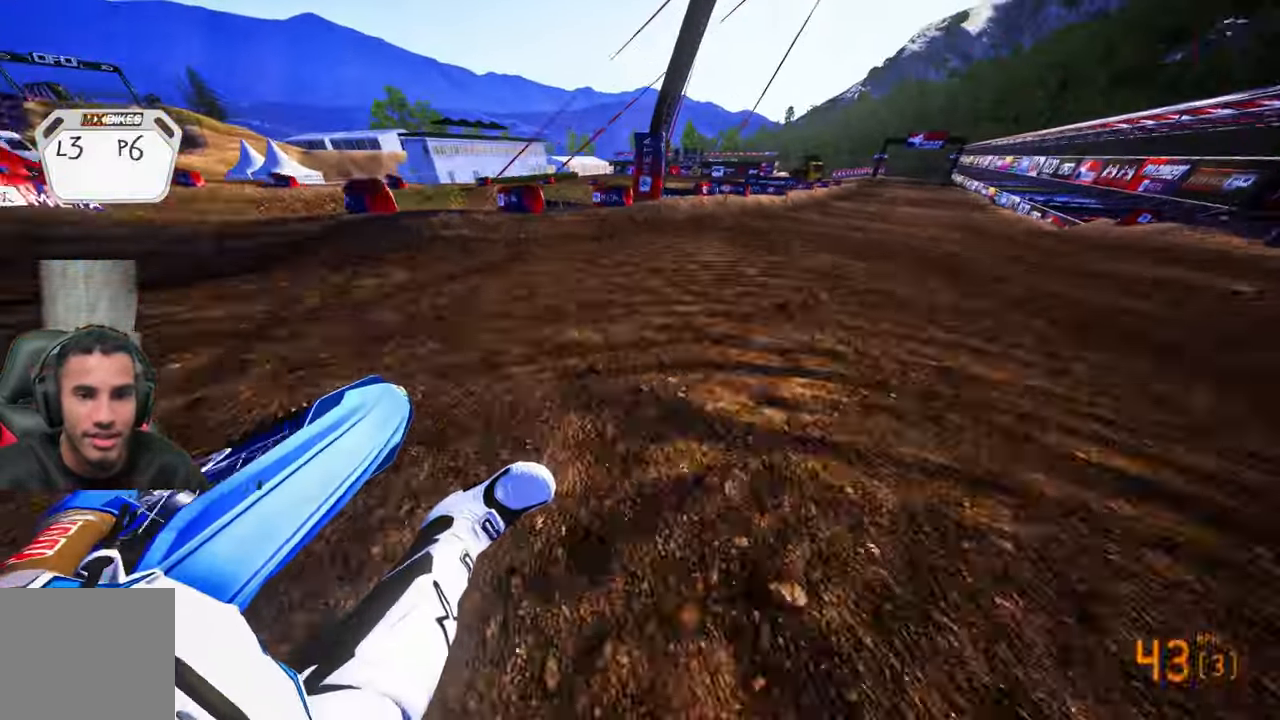
{"buttons": ["R2"], "left_stick": "up", "right_stick": "up", "events": [[134, "right_stick", "center"], [200, "R3", "down"], [217, "right_stick", "down-left"], [300, "R3", "up"], [434, "right_stick", "up"], [500, "left_stick", "up"]]}
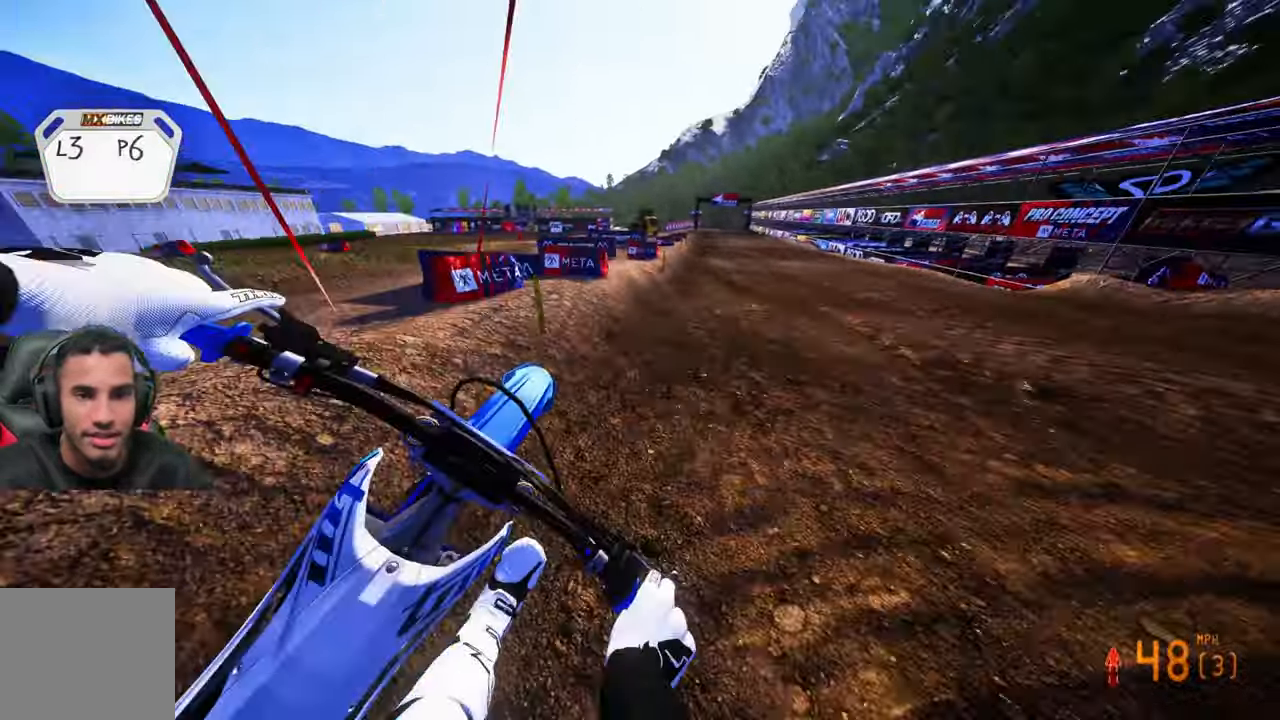
{"buttons": ["R2"], "left_stick": "up", "right_stick": "up", "events": [[317, "left_stick", "up-left"], [500, "left_stick", "up"]]}
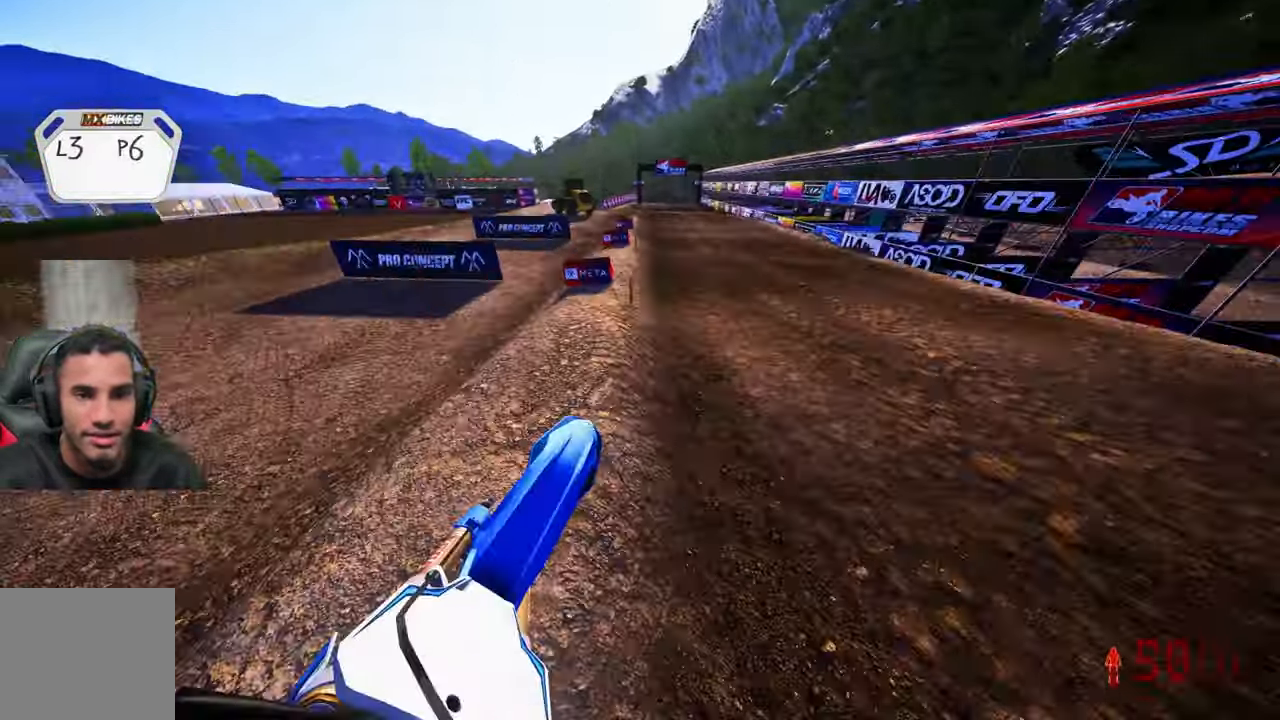
{"buttons": ["R2"], "left_stick": "up", "right_stick": "up", "events": [[34, "right_stick", "center"], [466, "right_stick", "up"]]}
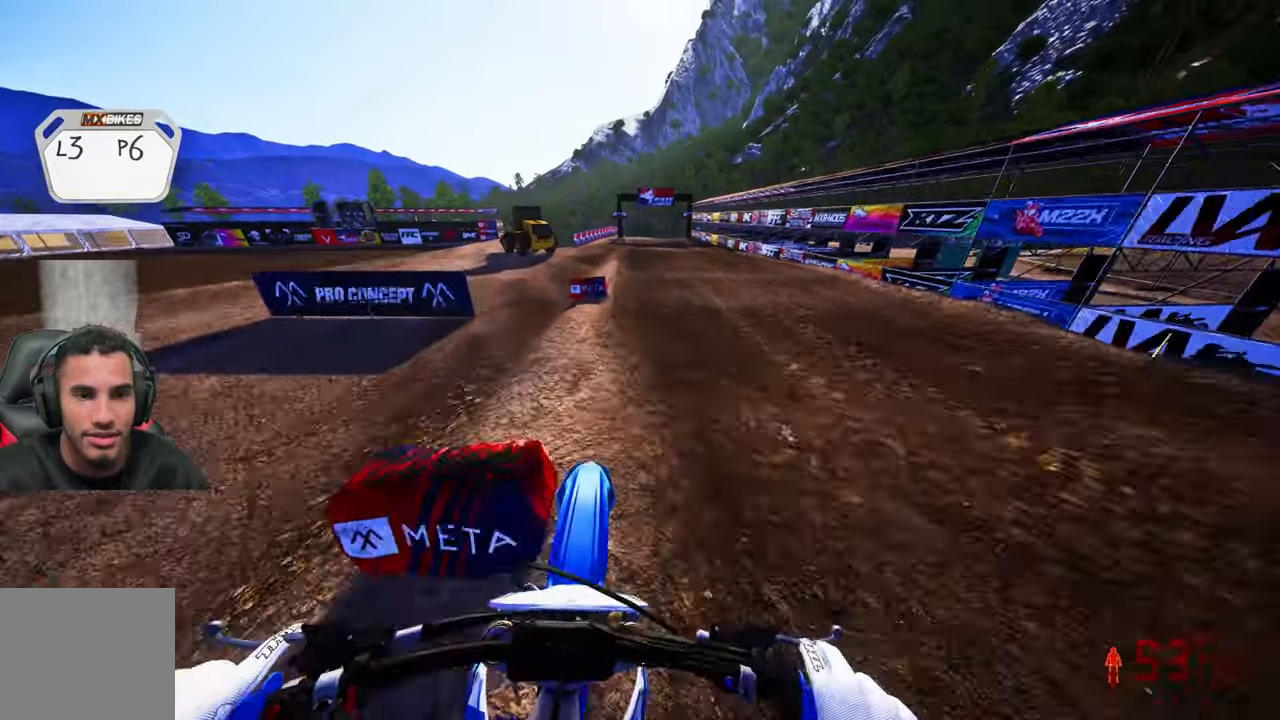
{"buttons": ["R2"], "left_stick": "up", "right_stick": "center", "events": [[233, "right_stick", "center"]]}
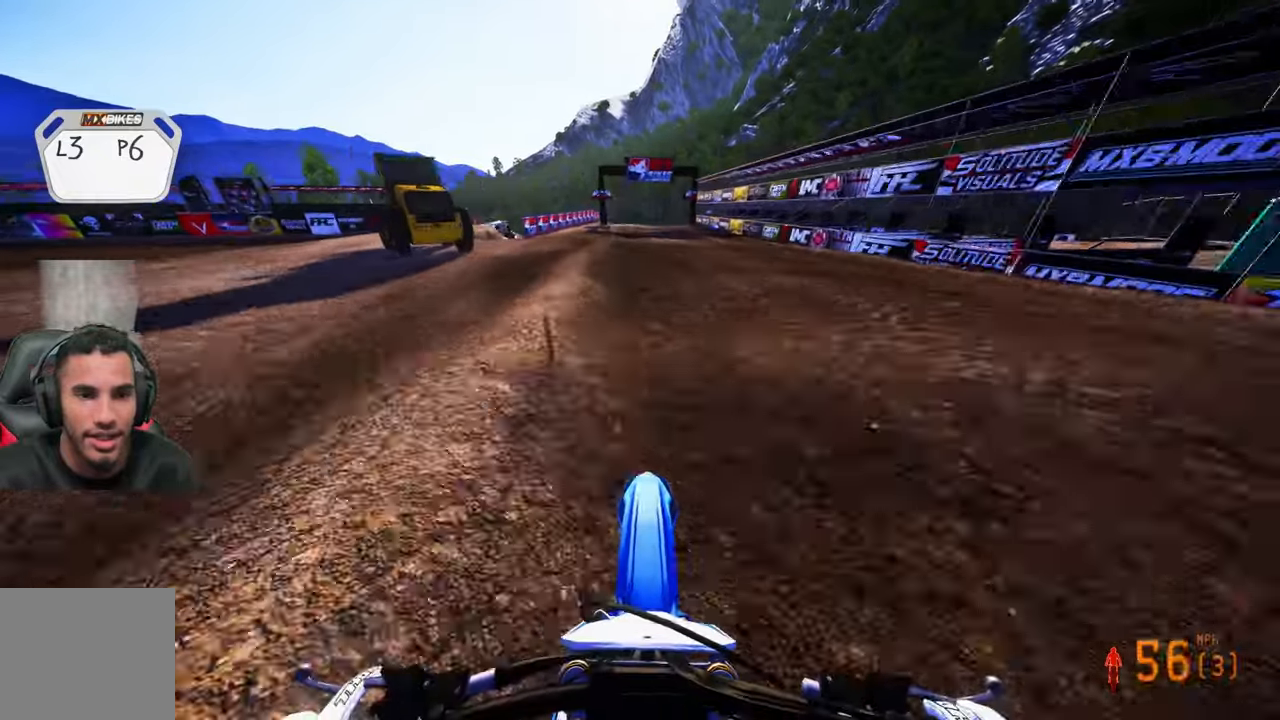
{"buttons": ["R2"], "left_stick": "up", "right_stick": "center", "events": [[50, "right_stick", "up"], [483, "right_stick", "center"]]}
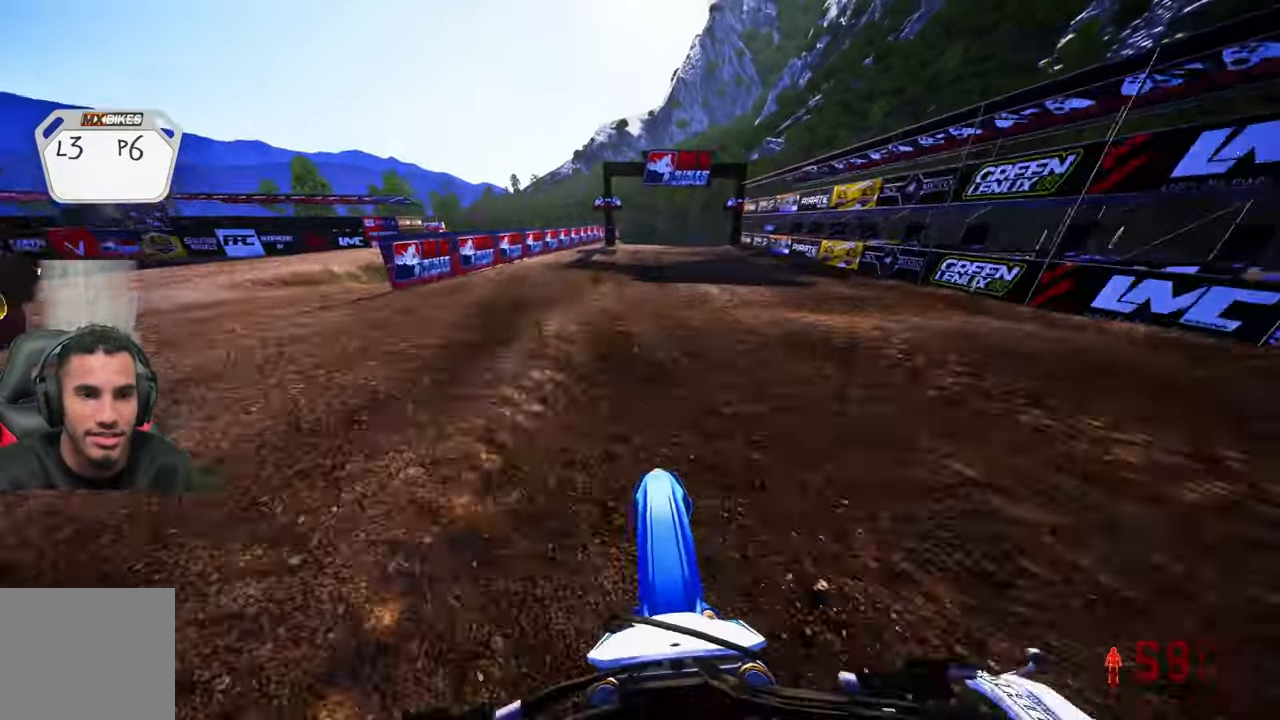
{"buttons": [], "left_stick": "up", "right_stick": "down", "events": [[233, "R2", "up"], [250, "right_stick", "down"]]}
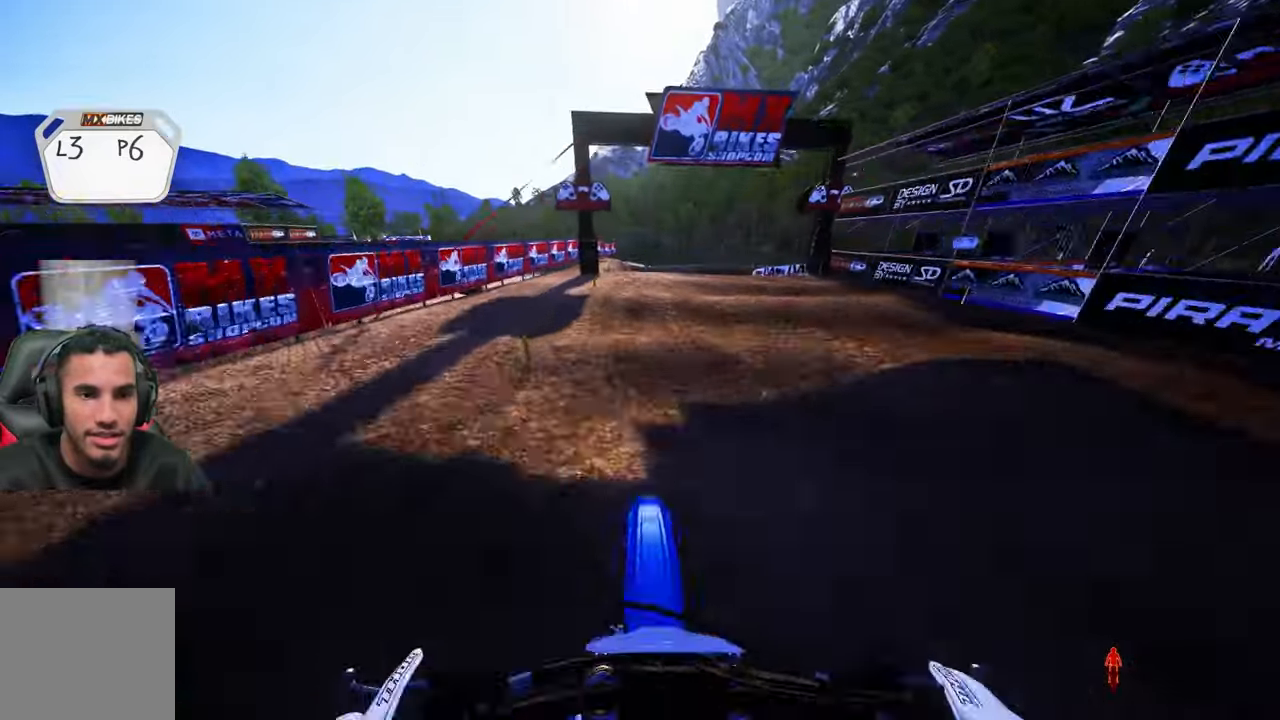
{"buttons": [], "left_stick": "up", "right_stick": "down", "events": []}
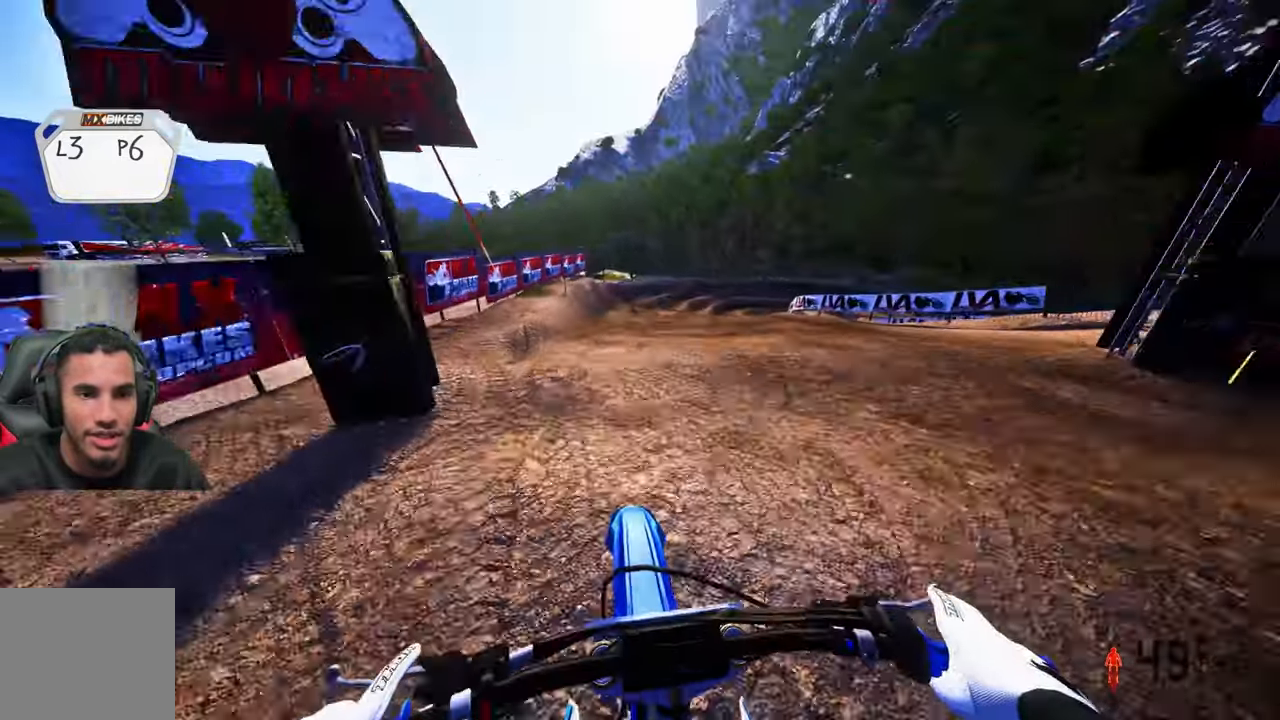
{"buttons": ["R2"], "left_stick": "up", "right_stick": "up", "events": [[116, "right_stick", "center"], [183, "right_stick", "up"], [216, "R2", "down"], [350, "R2", "up"], [416, "R2", "down"]]}
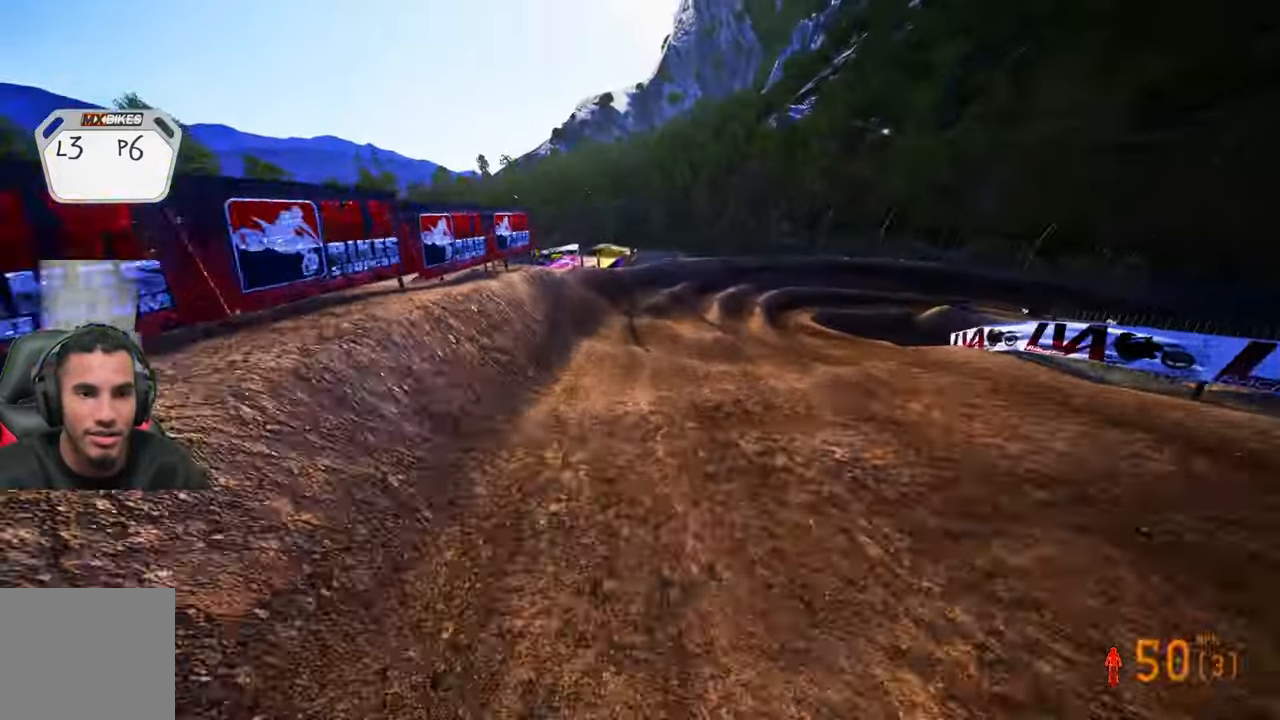
{"buttons": [], "left_stick": "up-right", "right_stick": "up", "events": [[16, "R2", "up"], [283, "R3", "down"], [283, "right_stick", "center"], [316, "left_stick", "up-right"], [383, "R3", "up"], [383, "right_stick", "up"]]}
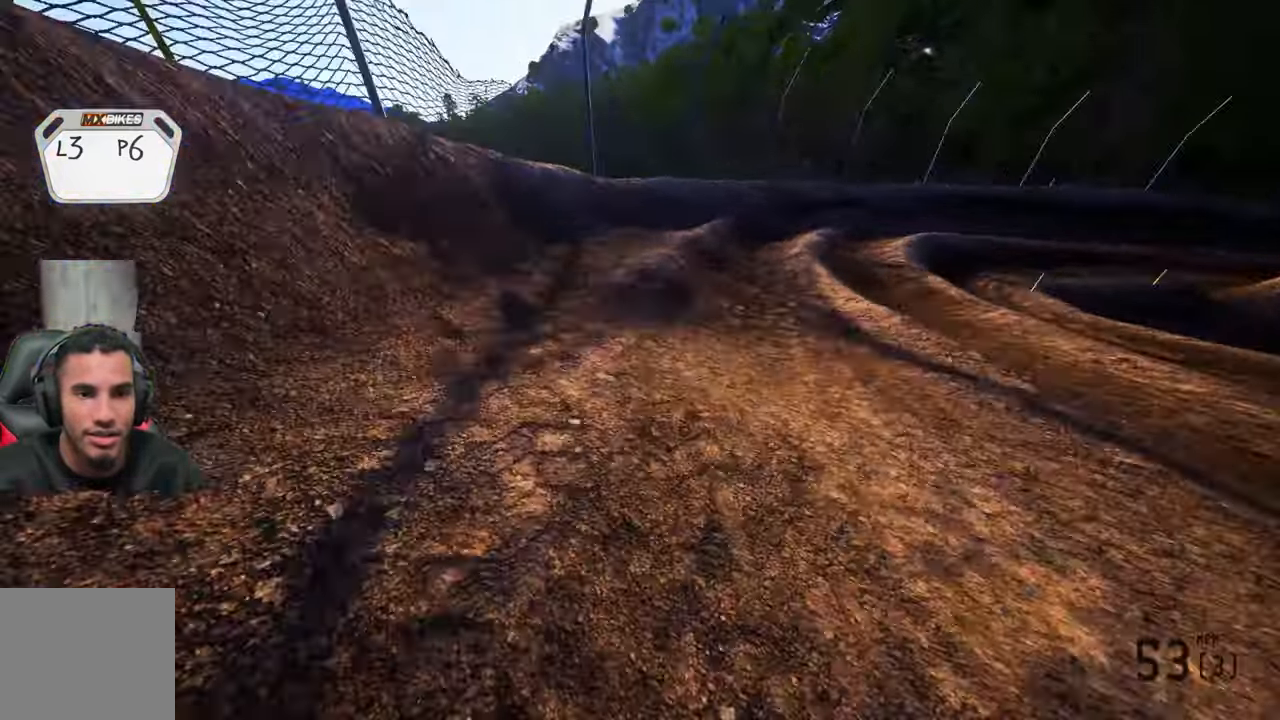
{"buttons": [], "left_stick": "up", "right_stick": "up-left", "events": [[50, "right_stick", "up-left"], [500, "left_stick", "up"]]}
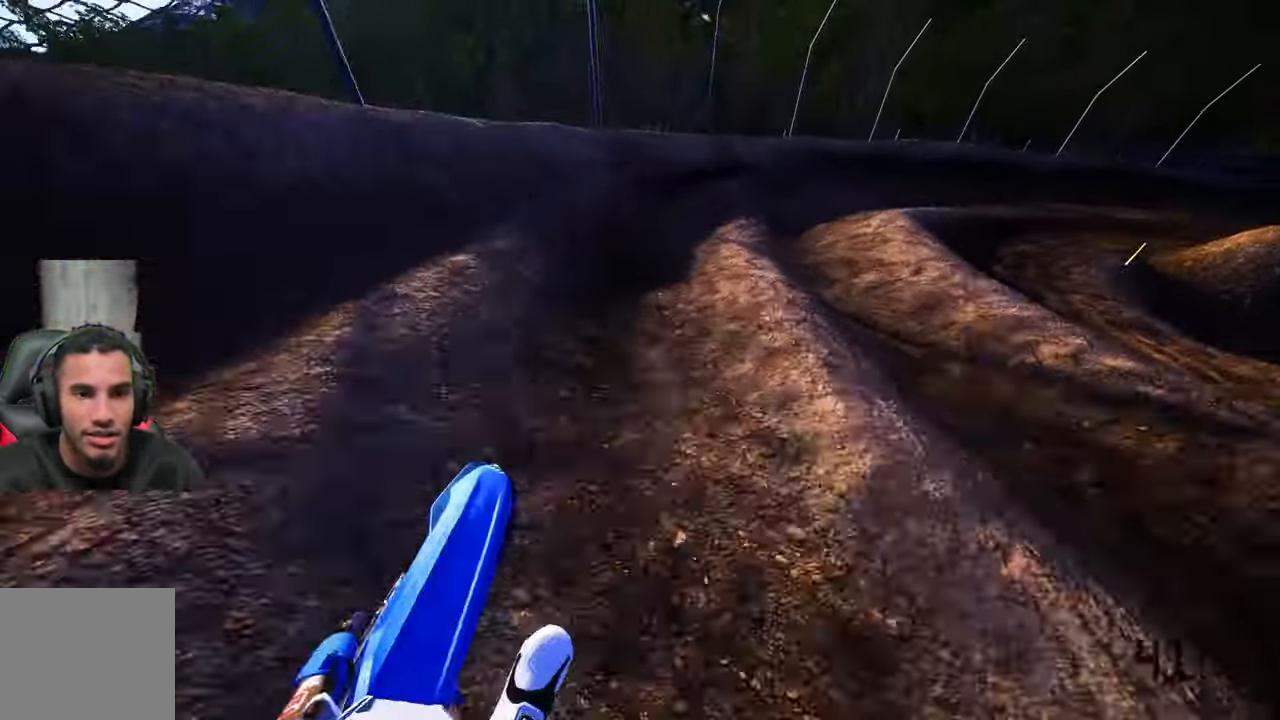
{"buttons": ["R2"], "left_stick": "up-right", "right_stick": "up-left", "events": [[166, "R2", "down"], [166, "left_stick", "up-right"]]}
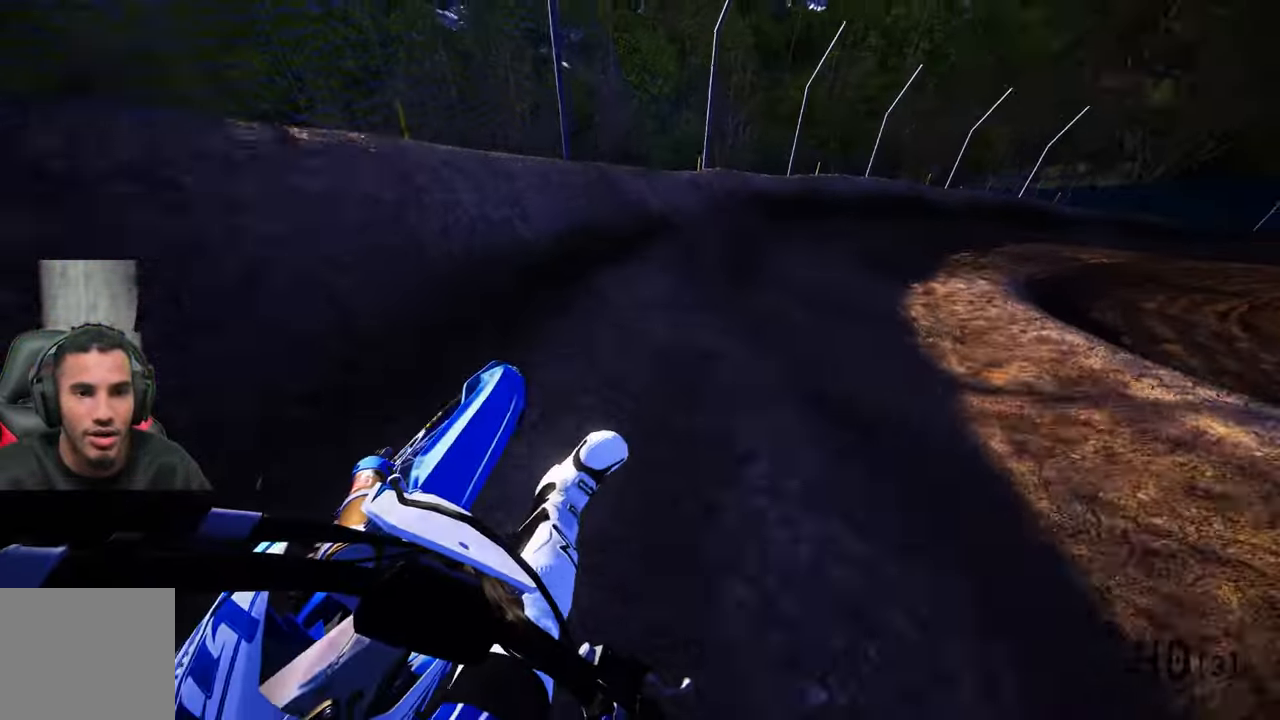
{"buttons": [], "left_stick": "up-right", "right_stick": "up-left", "events": [[66, "R2", "up"]]}
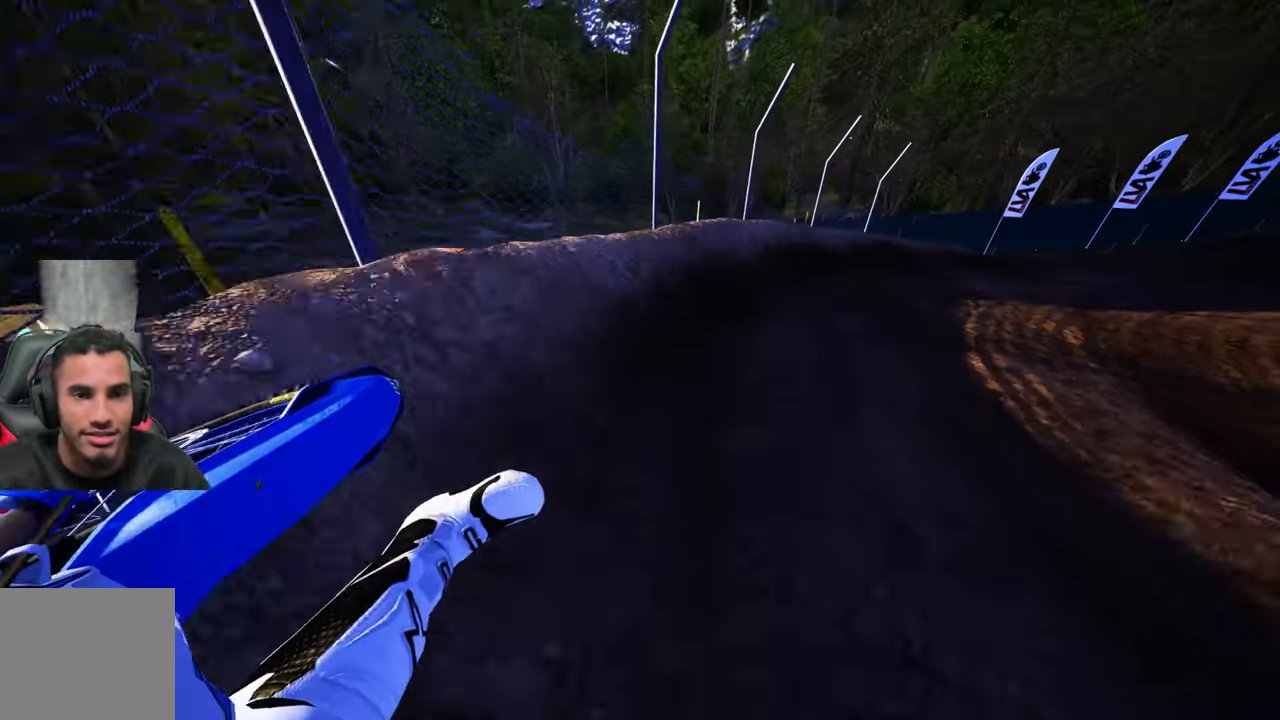
{"buttons": ["L1", "R1", "R2"], "left_stick": "up-right", "right_stick": "down-left", "events": [[50, "right_stick", "left"], [250, "right_stick", "down-left"], [450, "R2", "down"], [467, "L1", "down"], [467, "R1", "down"]]}
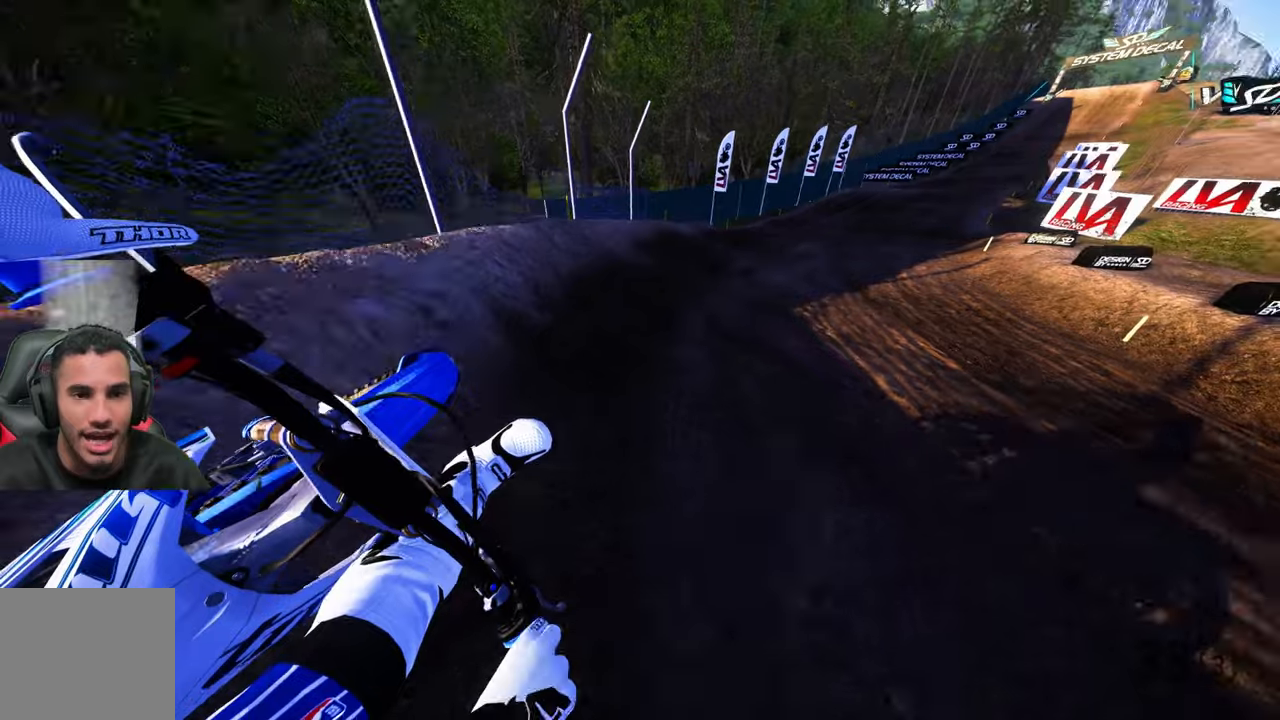
{"buttons": ["R2"], "left_stick": "up", "right_stick": "down-left", "events": [[17, "L1", "up"], [33, "R1", "up"], [350, "left_stick", "up"]]}
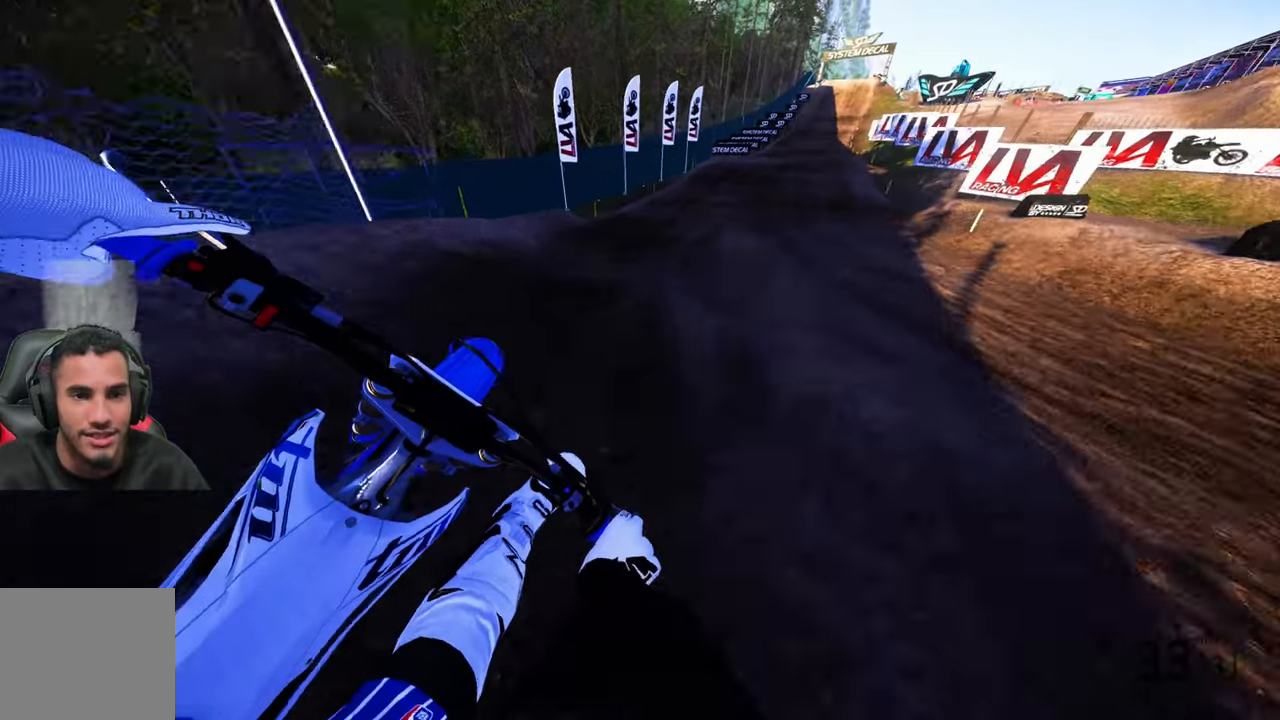
{"buttons": ["R2"], "left_stick": "up", "right_stick": "center", "events": [[483, "right_stick", "center"]]}
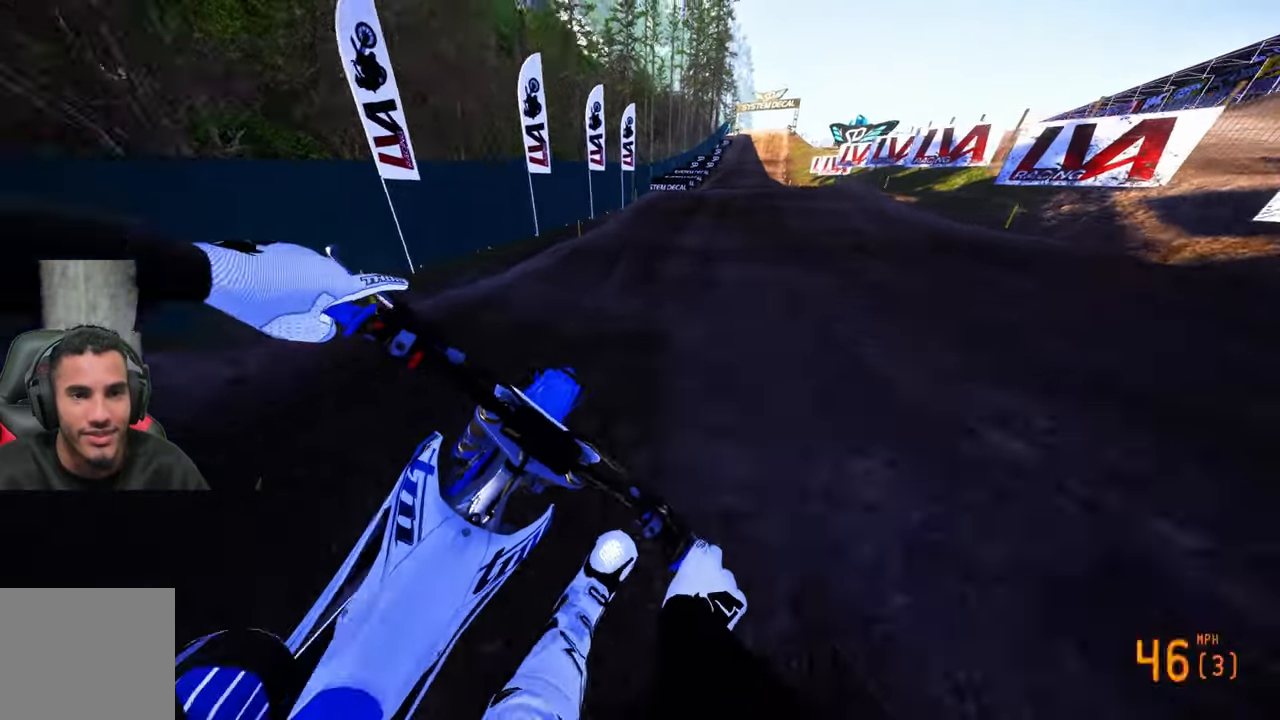
{"buttons": ["R2"], "left_stick": "up", "right_stick": "center", "events": [[50, "R3", "down"], [183, "R3", "up"]]}
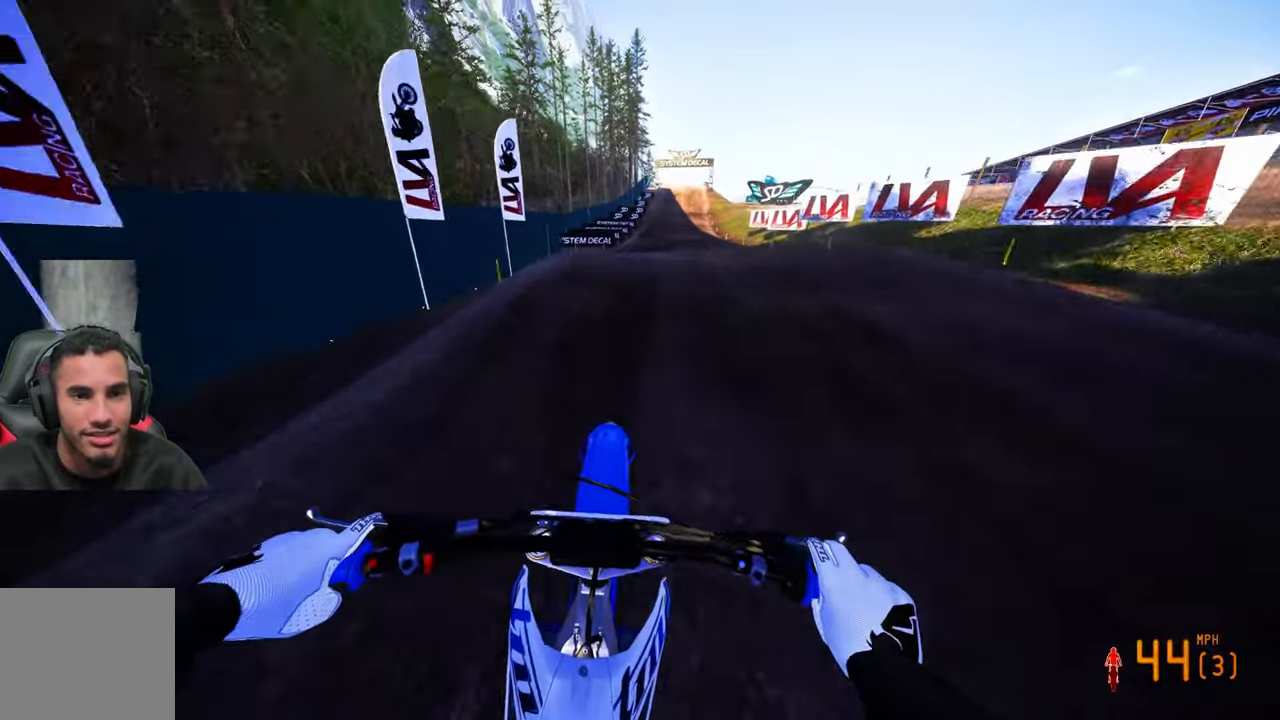
{"buttons": ["R2"], "left_stick": "up", "right_stick": "up", "events": [[350, "right_stick", "up"]]}
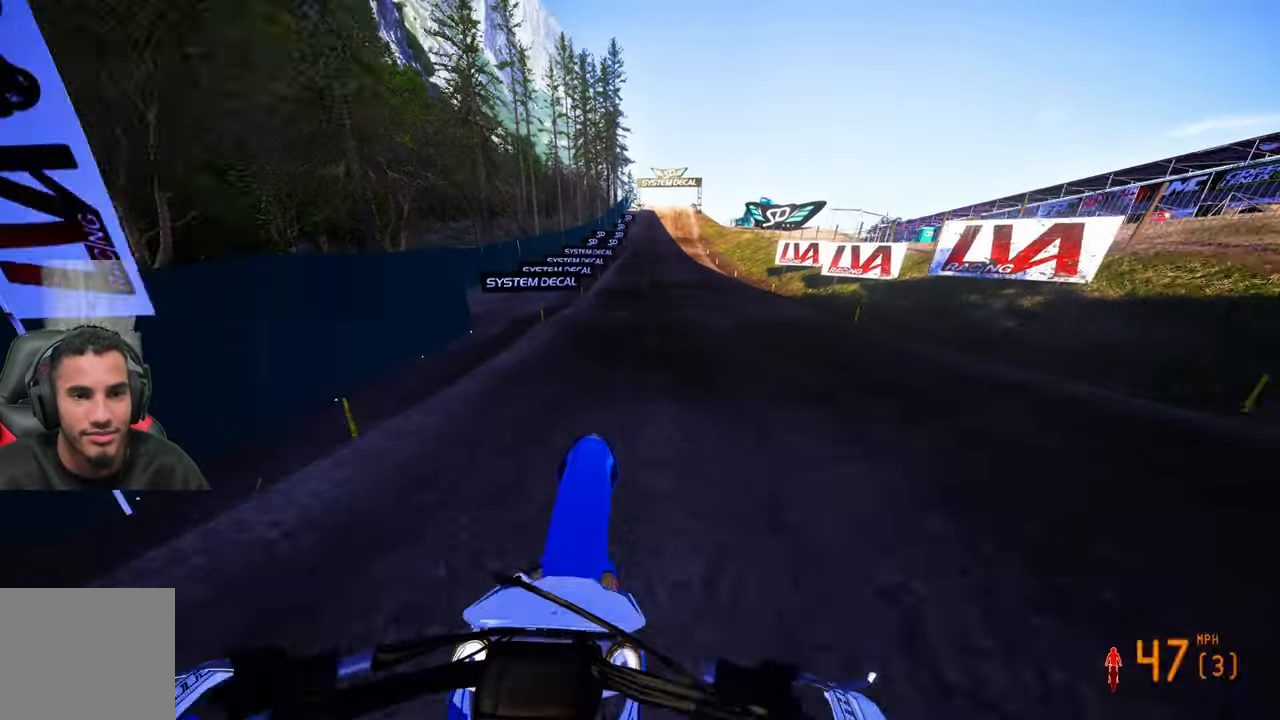
{"buttons": ["R2"], "left_stick": "up", "right_stick": "up", "events": []}
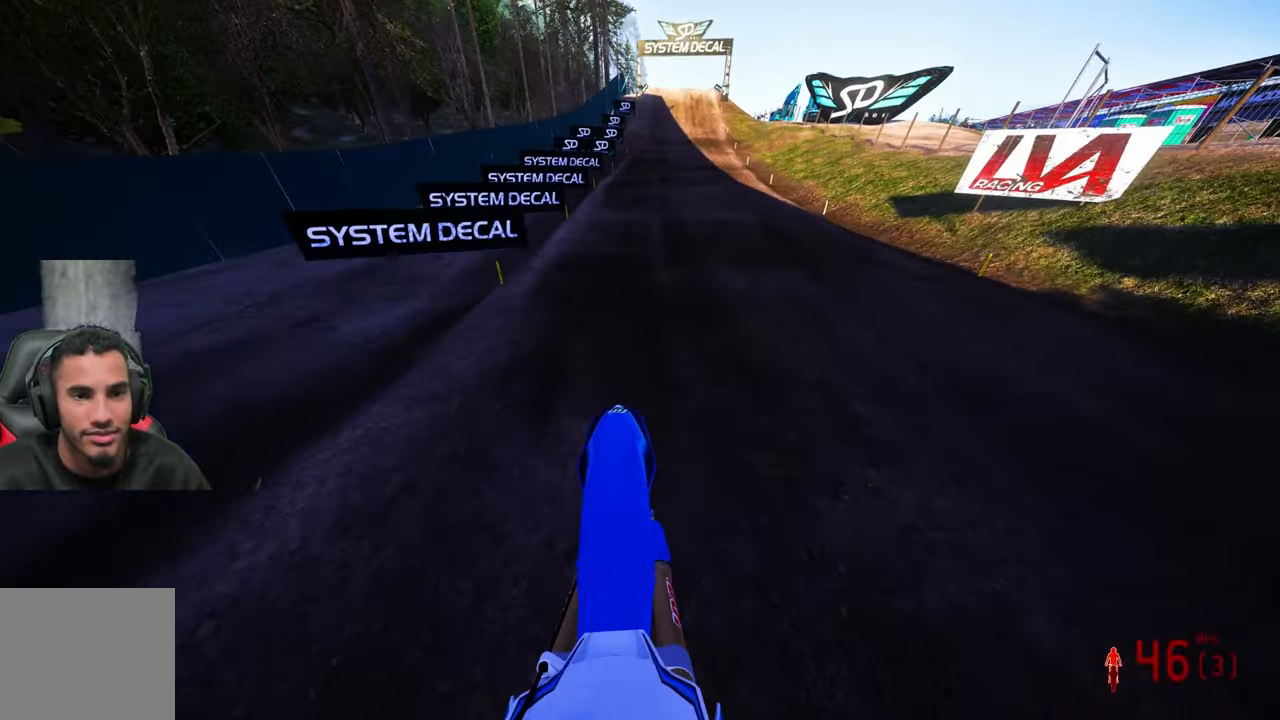
{"buttons": ["R2"], "left_stick": "up", "right_stick": "up", "events": [[50, "right_stick", "center"], [433, "right_stick", "up"]]}
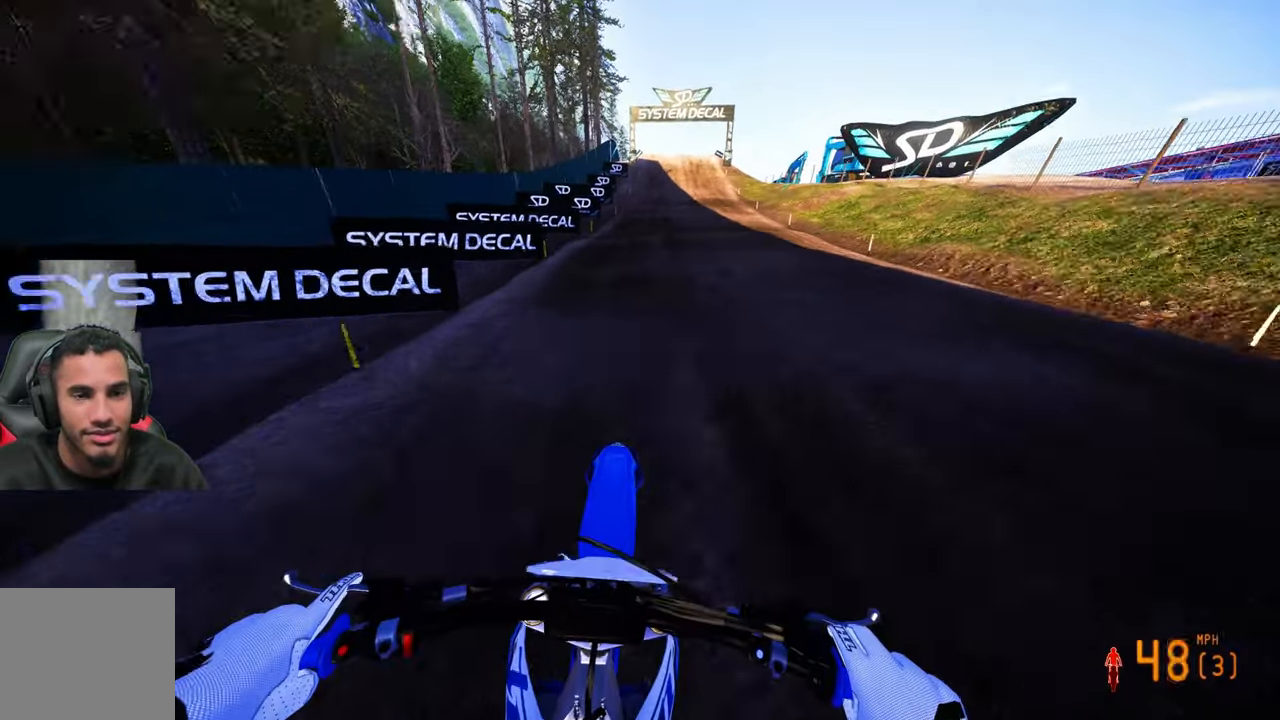
{"buttons": ["R2"], "left_stick": "up", "right_stick": "center", "events": [[233, "right_stick", "center"]]}
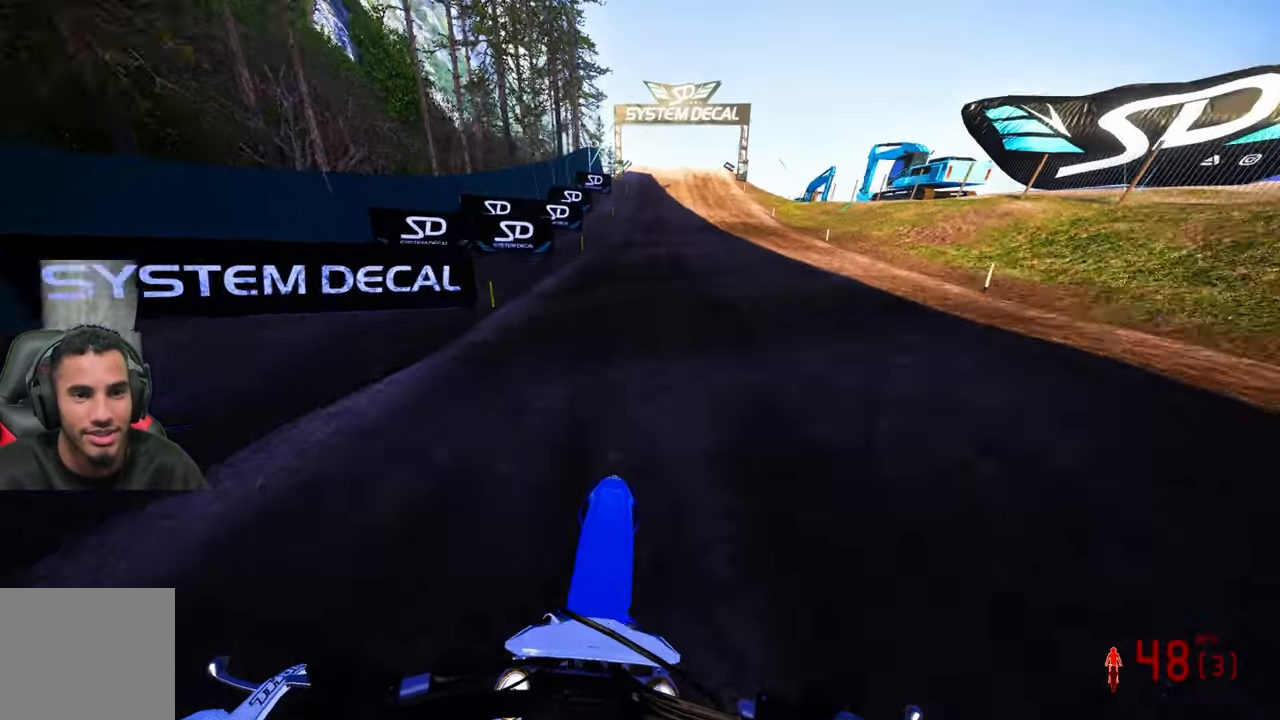
{"buttons": ["R2"], "left_stick": "up", "right_stick": "down", "events": [[133, "right_stick", "down"]]}
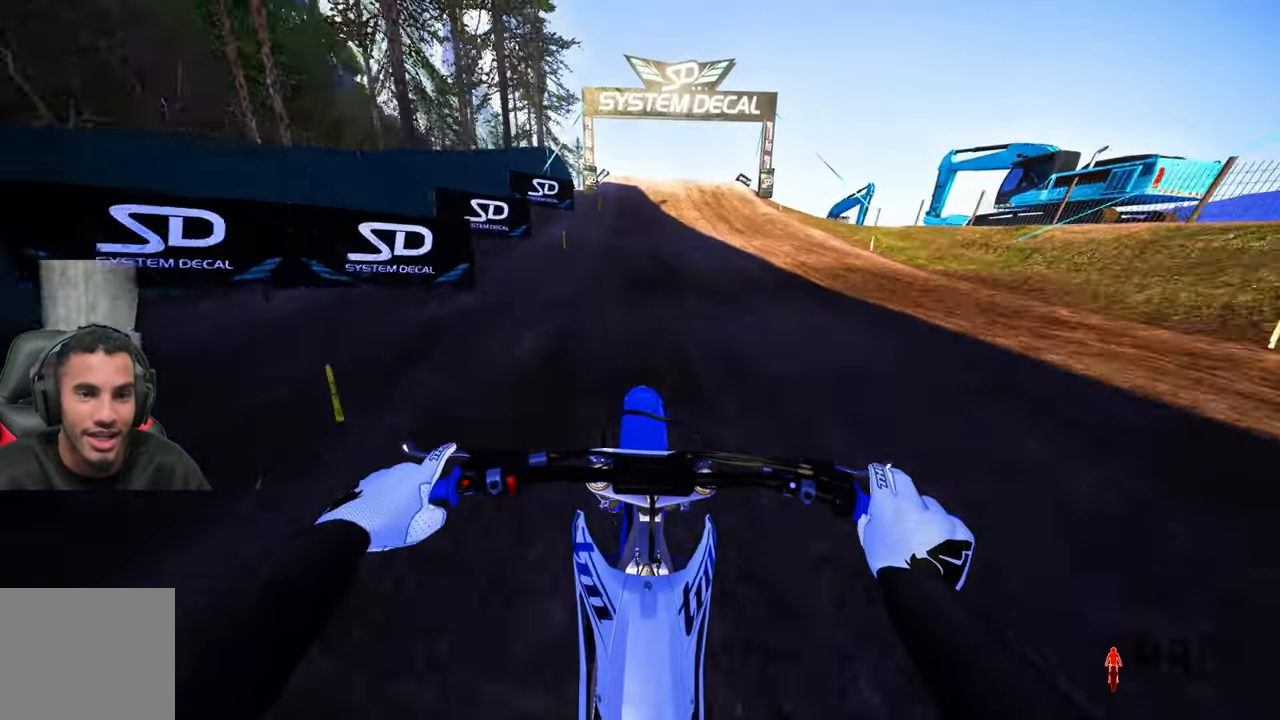
{"buttons": ["R2"], "left_stick": "up", "right_stick": "down", "events": []}
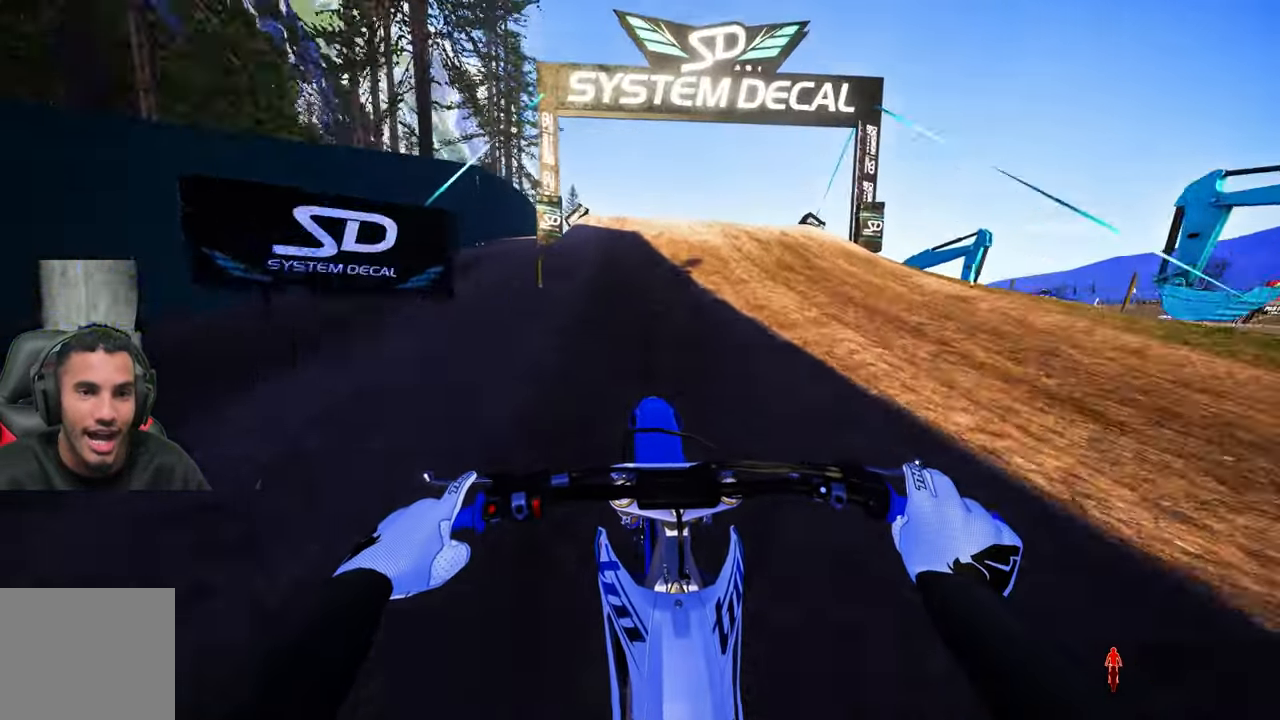
{"buttons": ["R2", "R3"], "left_stick": "up", "right_stick": "up", "events": [[433, "right_stick", "up"], [467, "R3", "down"]]}
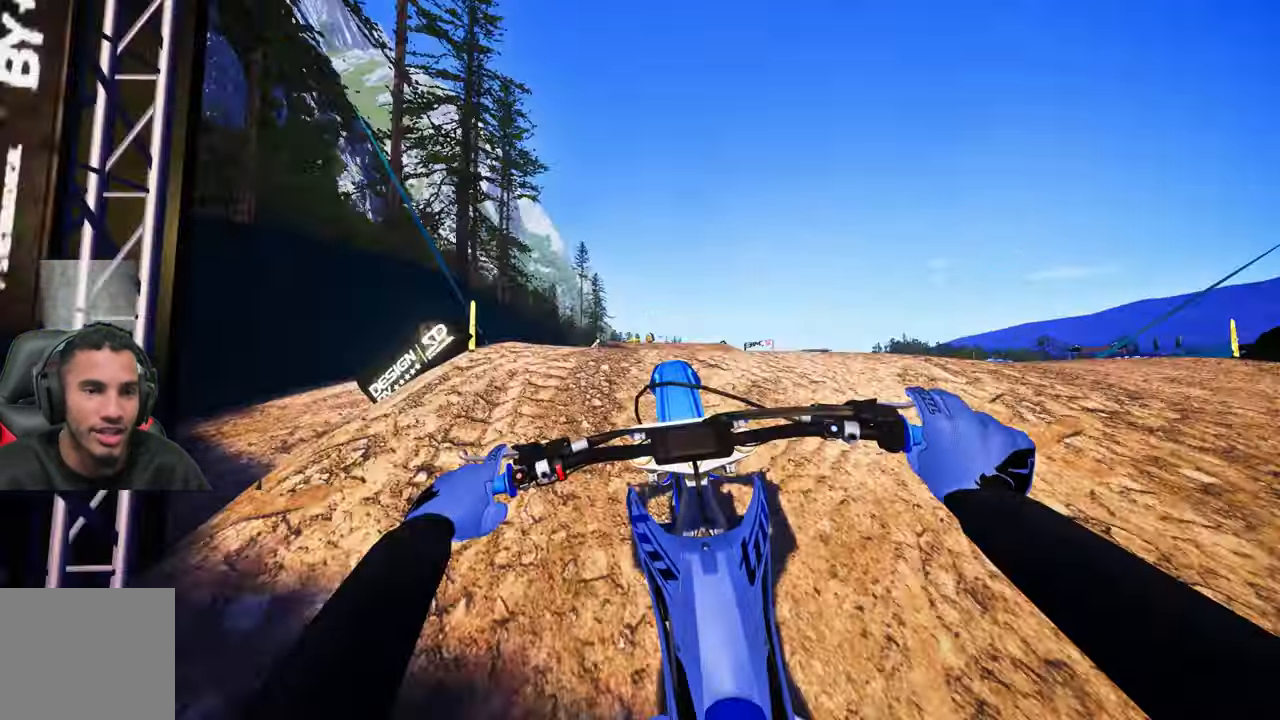
{"buttons": ["R2"], "left_stick": "up", "right_stick": "up", "events": [[84, "R3", "up"]]}
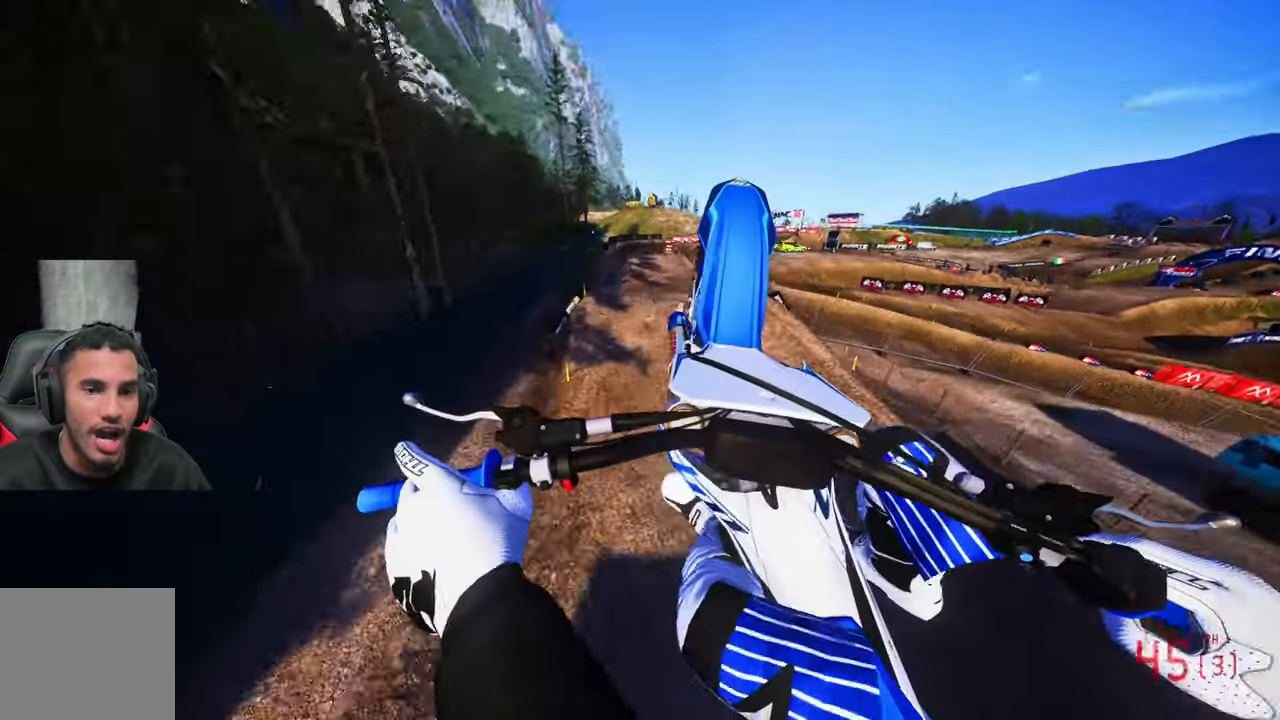
{"buttons": ["R2"], "left_stick": "up", "right_stick": "up", "events": []}
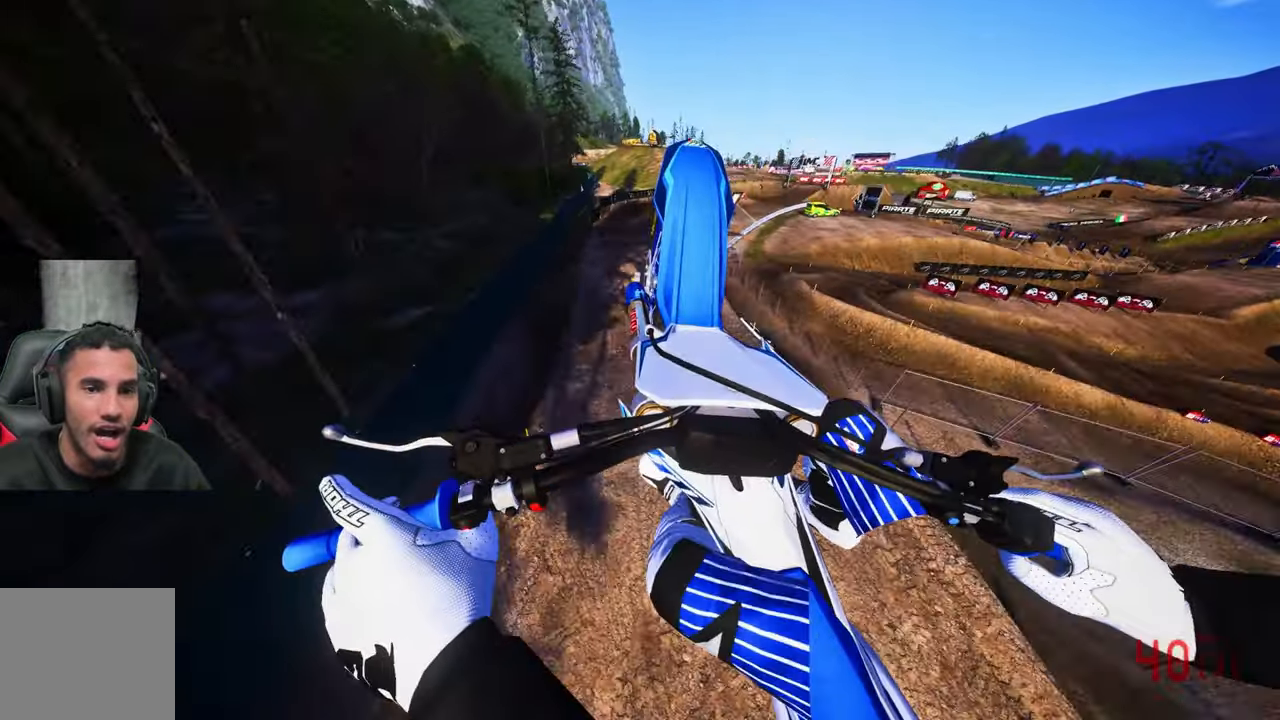
{"buttons": ["R2"], "left_stick": "up", "right_stick": "up", "events": [[100, "R3", "down"], [234, "R3", "up"]]}
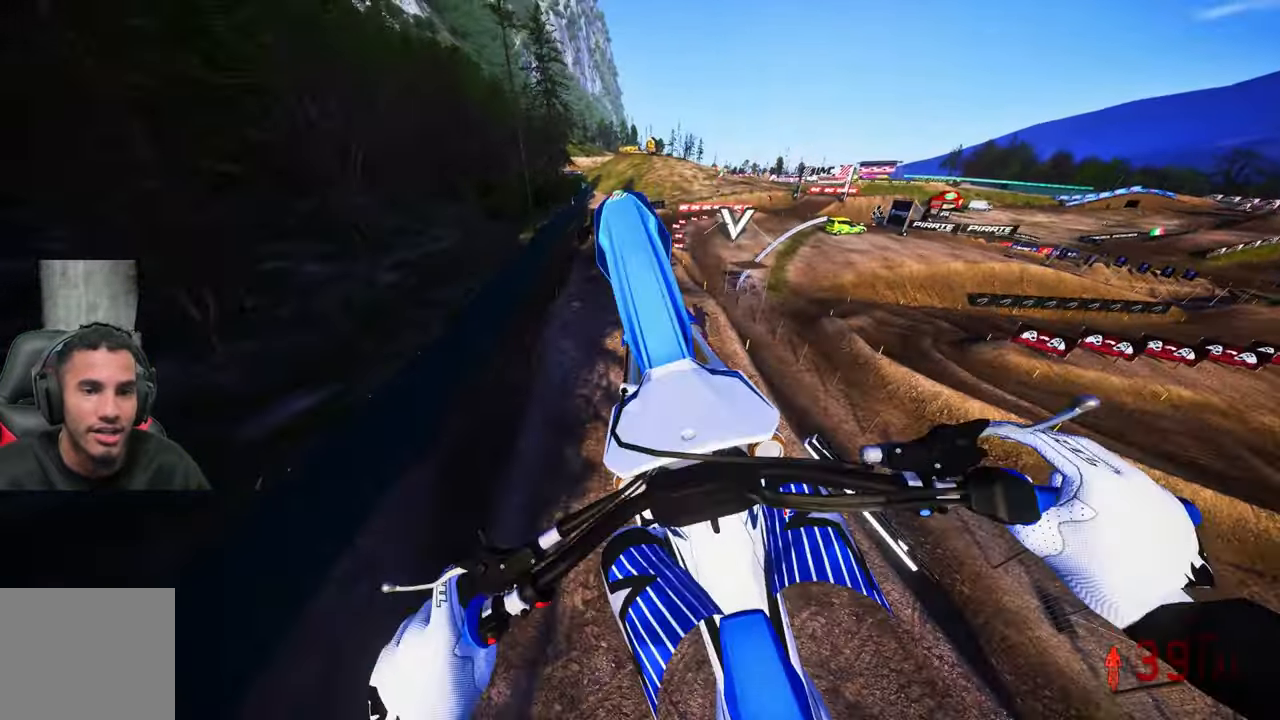
{"buttons": ["R2"], "left_stick": "up", "right_stick": "up", "events": []}
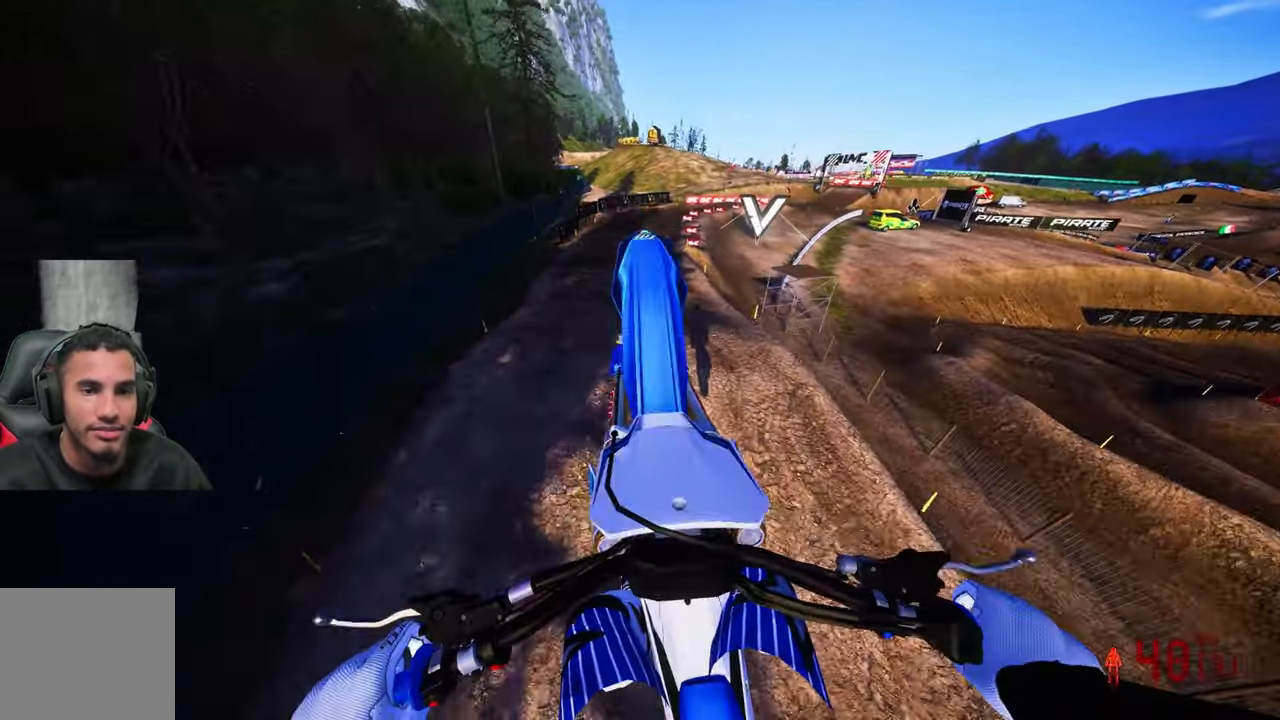
{"buttons": ["R2"], "left_stick": "up", "right_stick": "center", "events": [[234, "R3", "down"], [234, "right_stick", "center"], [334, "R3", "up"]]}
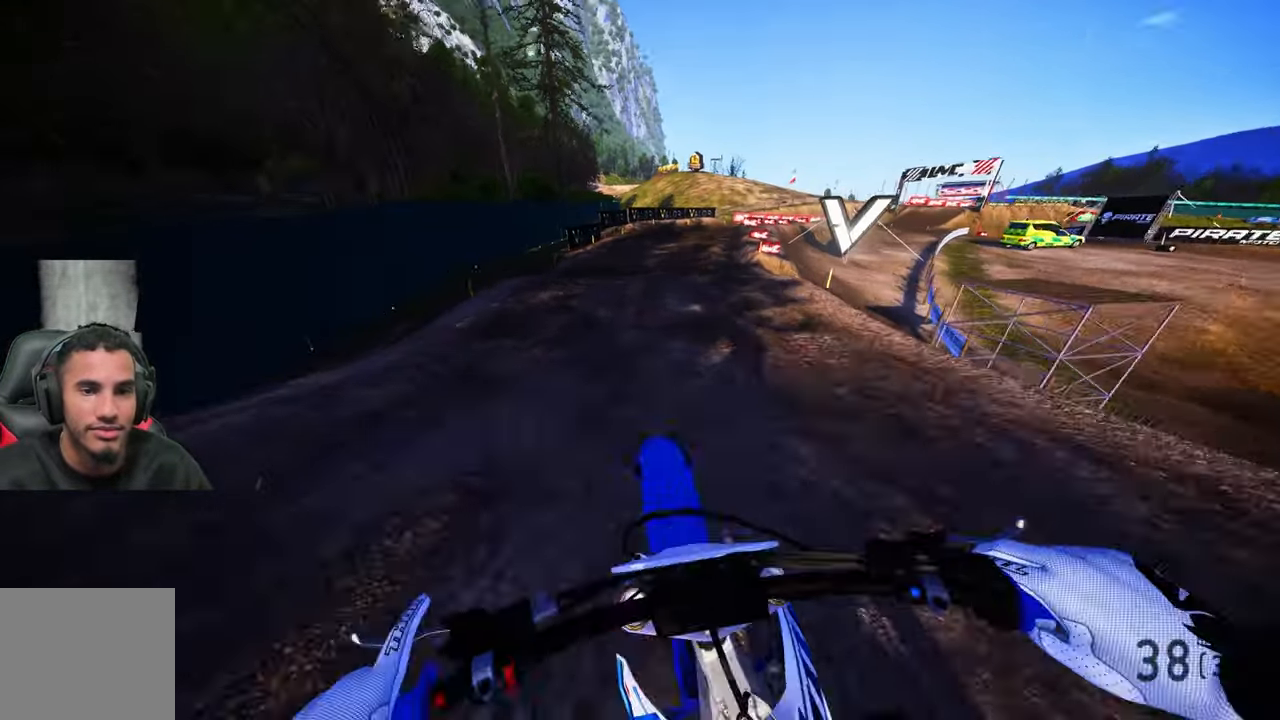
{"buttons": ["R2"], "left_stick": "up", "right_stick": "up-left", "events": [[134, "right_stick", "up-left"]]}